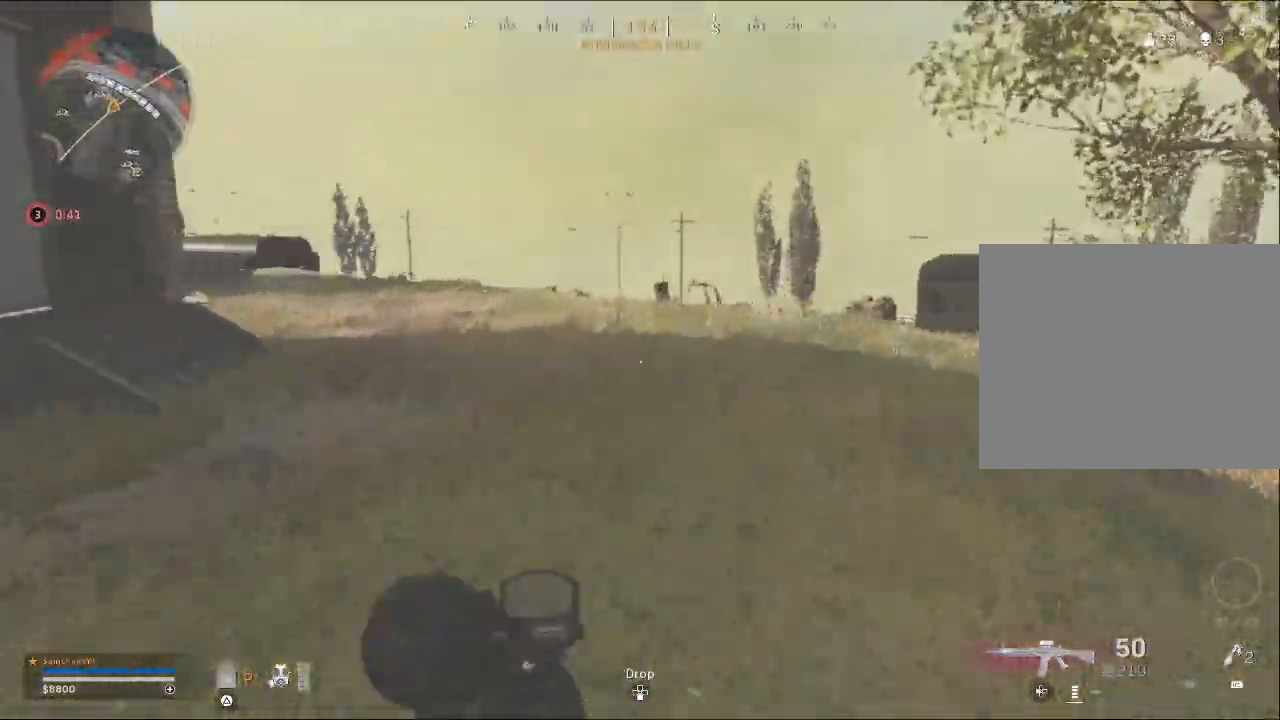
Gameplay with a controller (PlayStation layout); each line is a JSON object with the inputs held at the frame after it. "events" lists button and stick changes between this image and that frame as [ms after this image, input, new state], when the widget could be followed in between.
{"buttons": [], "left_stick": "up-right", "right_stick": "left", "events": []}
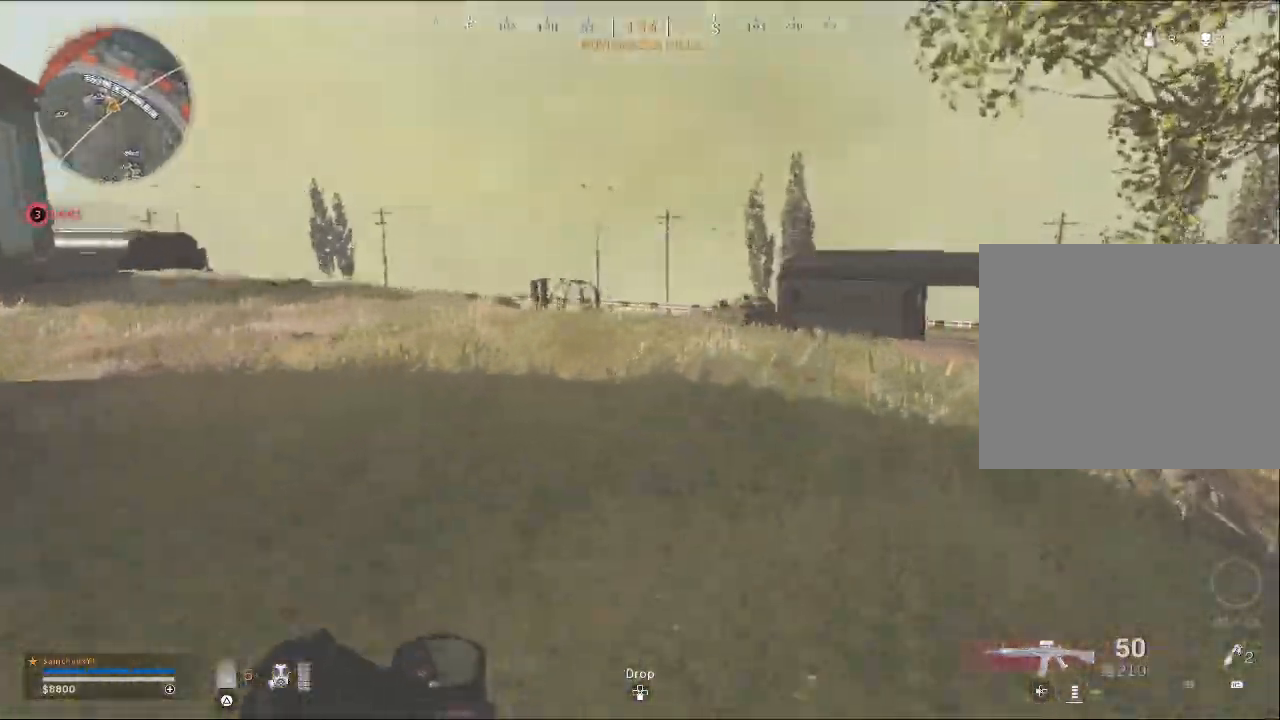
{"buttons": [], "left_stick": "up-right", "right_stick": "center", "events": [[100, "right_stick", "right"], [167, "right_stick", "down-right"], [333, "right_stick", "right"], [433, "right_stick", "center"]]}
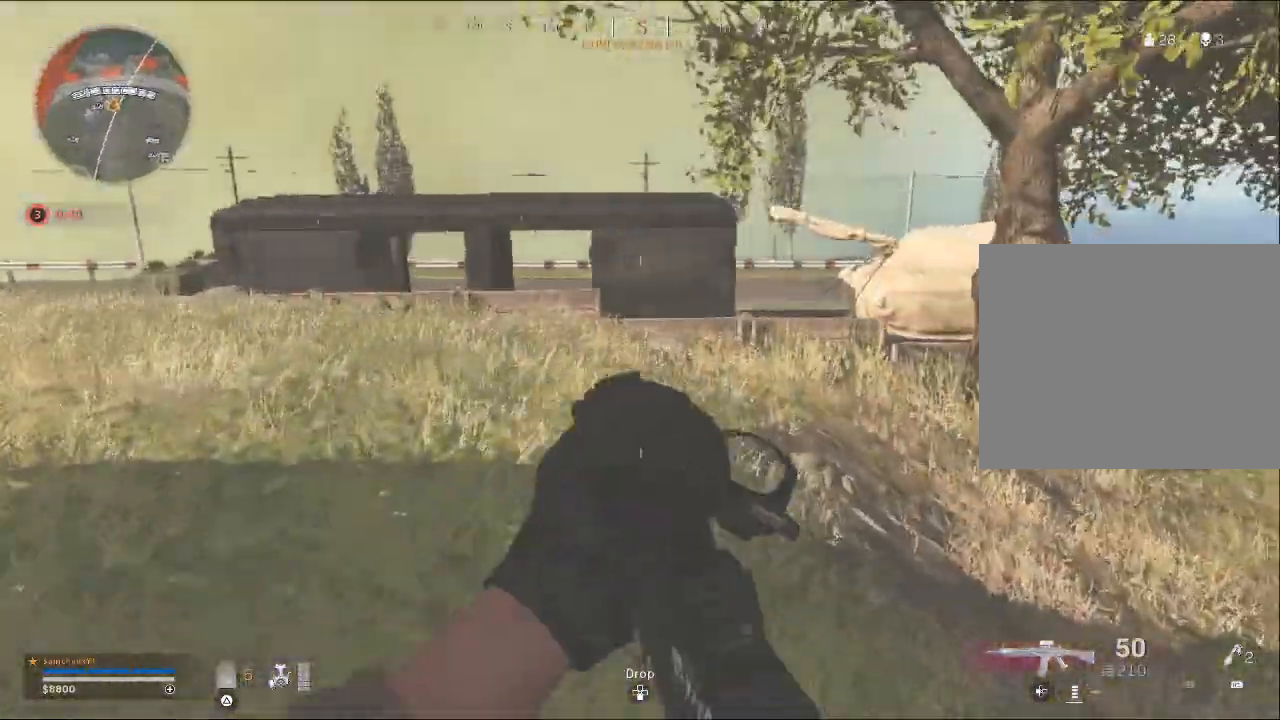
{"buttons": [], "left_stick": "up-left", "right_stick": "right", "events": [[333, "left_stick", "up"], [367, "right_stick", "right"], [467, "left_stick", "up-left"]]}
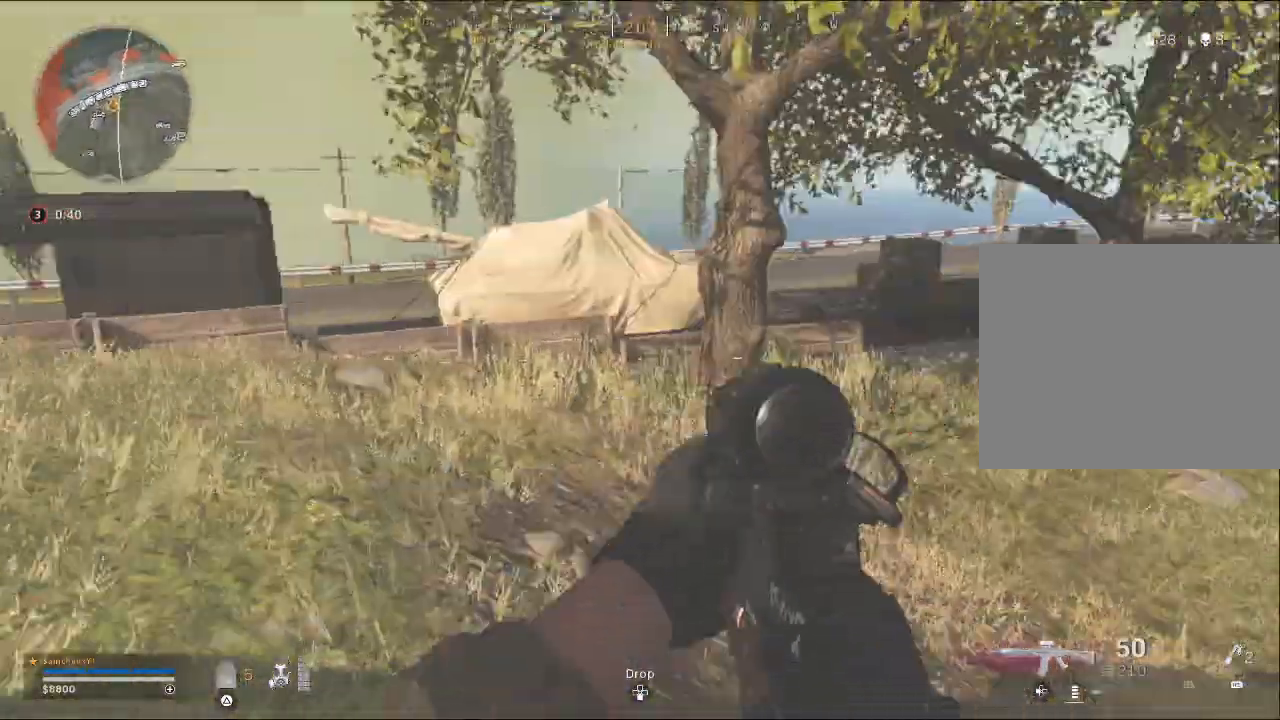
{"buttons": [], "left_stick": "up-left", "right_stick": "center", "events": [[167, "right_stick", "center"]]}
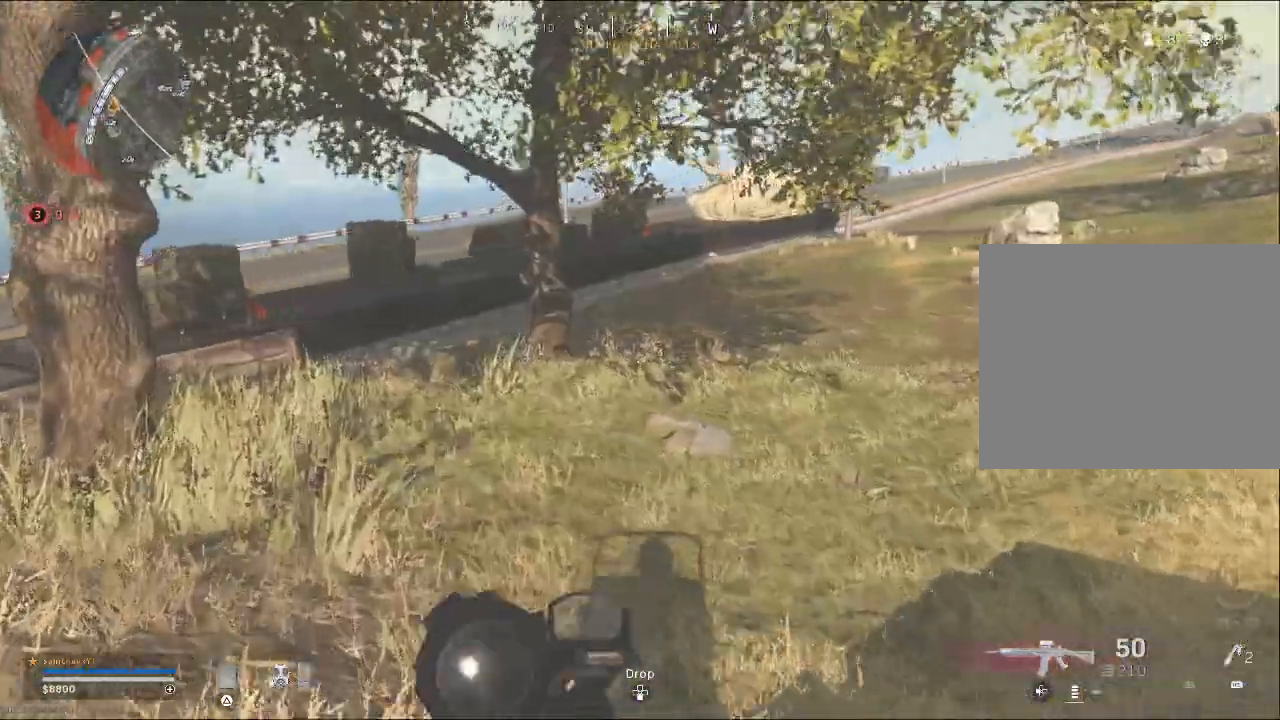
{"buttons": [], "left_stick": "up-left", "right_stick": "center", "events": [[233, "right_stick", "up-right"], [367, "right_stick", "center"]]}
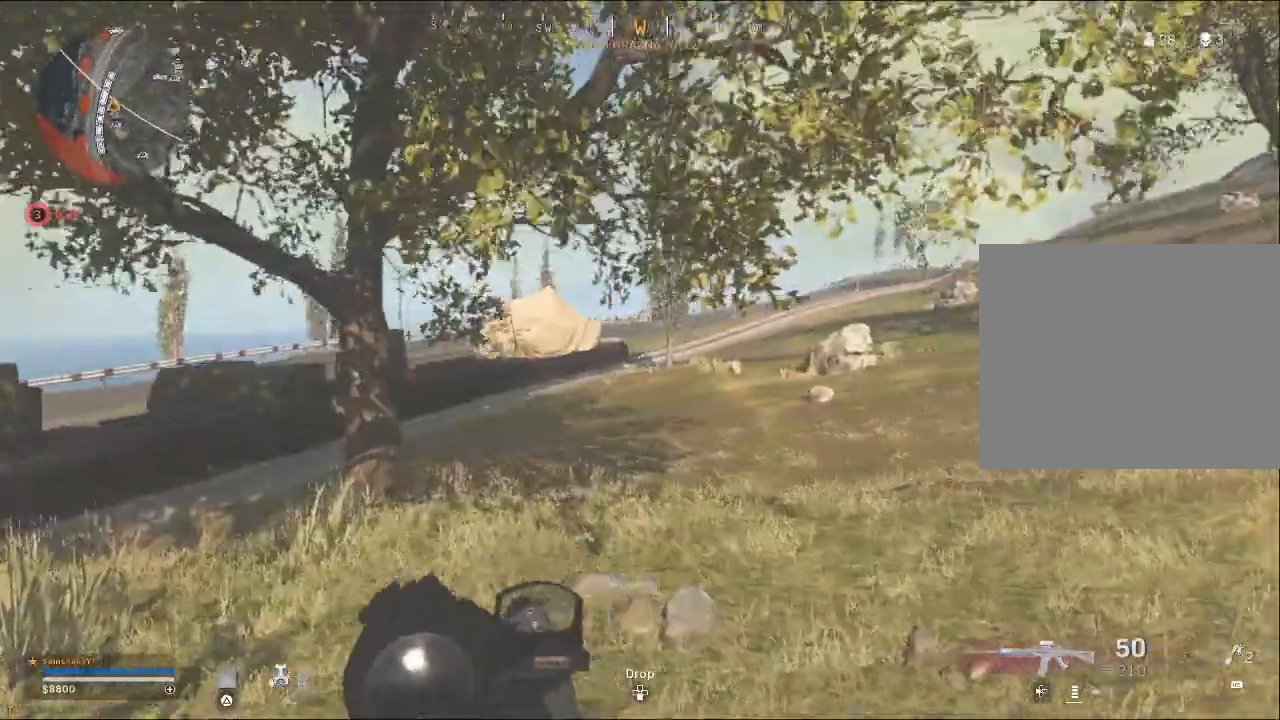
{"buttons": [], "left_stick": "up-left", "right_stick": "center", "events": []}
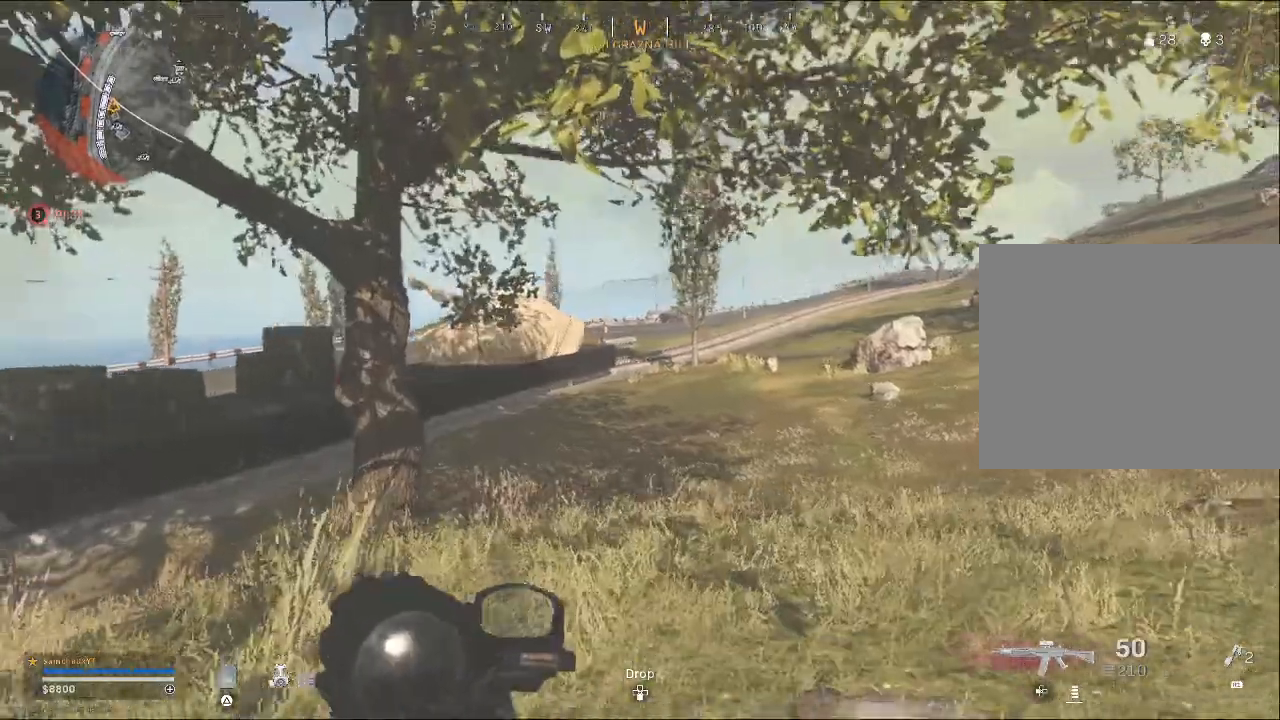
{"buttons": [], "left_stick": "up-right", "right_stick": "center", "events": [[333, "left_stick", "up"], [467, "left_stick", "up-right"]]}
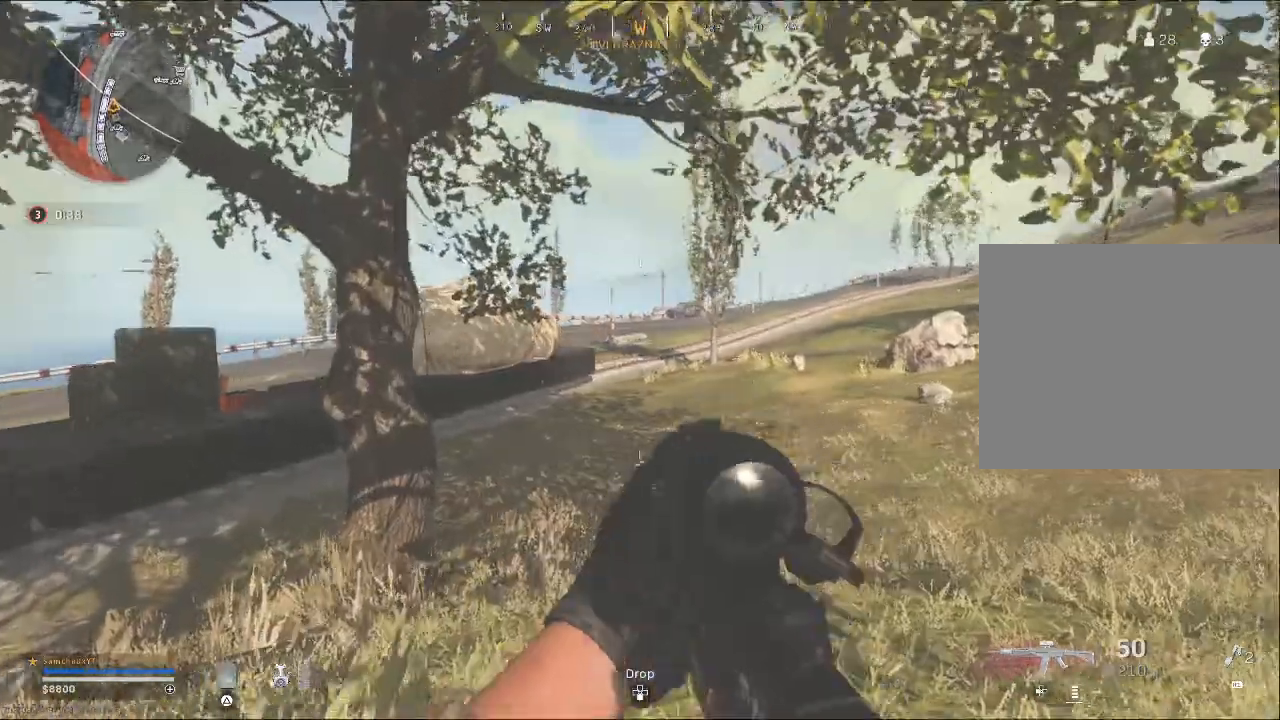
{"buttons": [], "left_stick": "up-right", "right_stick": "center", "events": []}
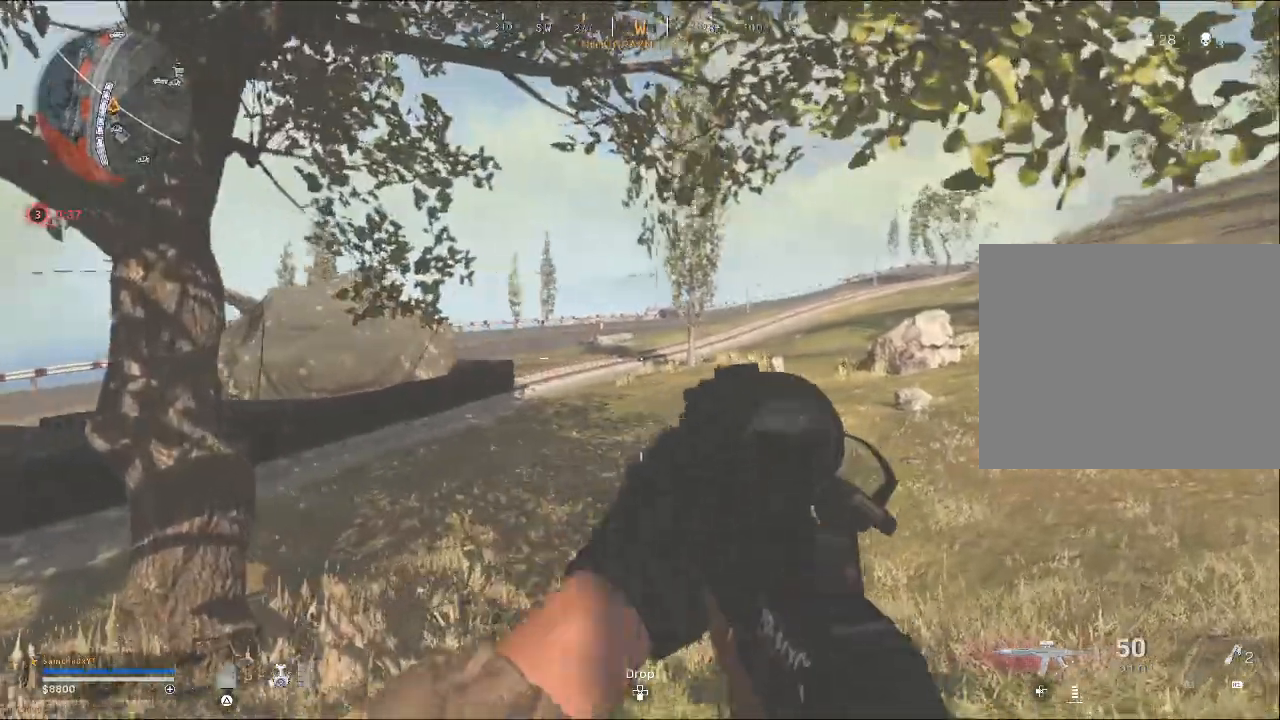
{"buttons": [], "left_stick": "up-right", "right_stick": "center", "events": [[267, "right_stick", "left"], [500, "right_stick", "center"]]}
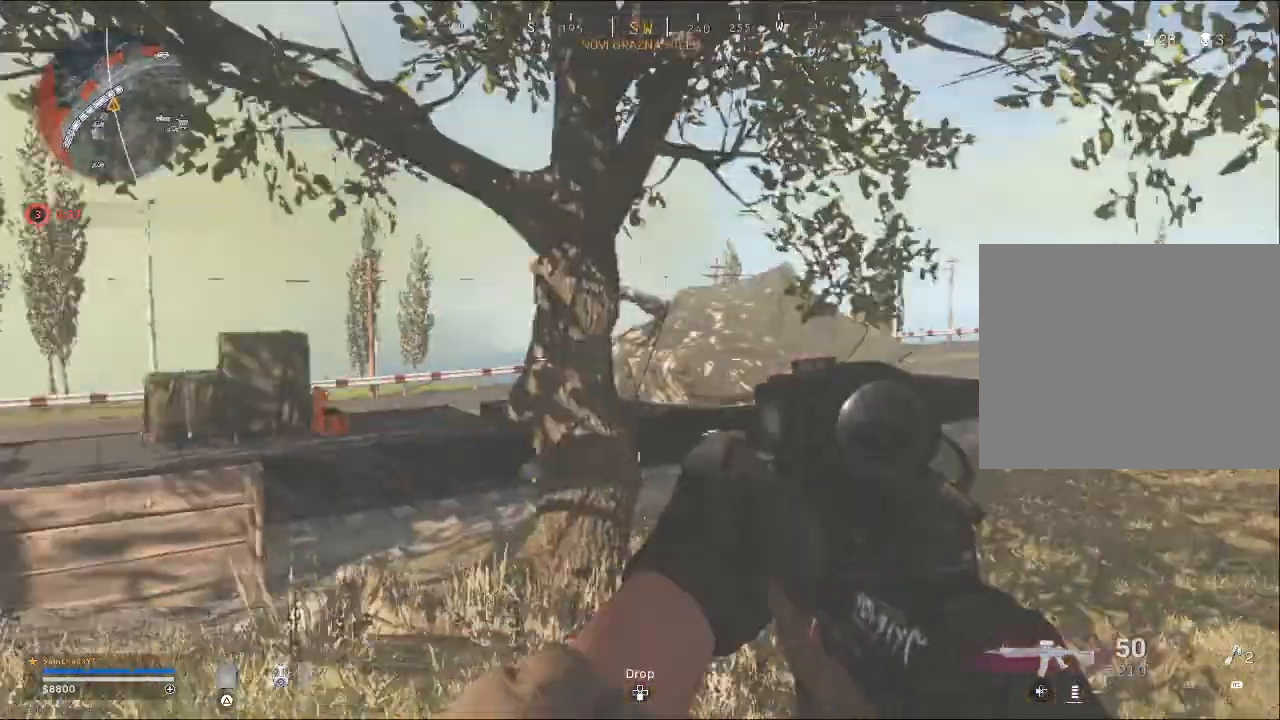
{"buttons": [], "left_stick": "up", "right_stick": "center", "events": [[433, "left_stick", "up"]]}
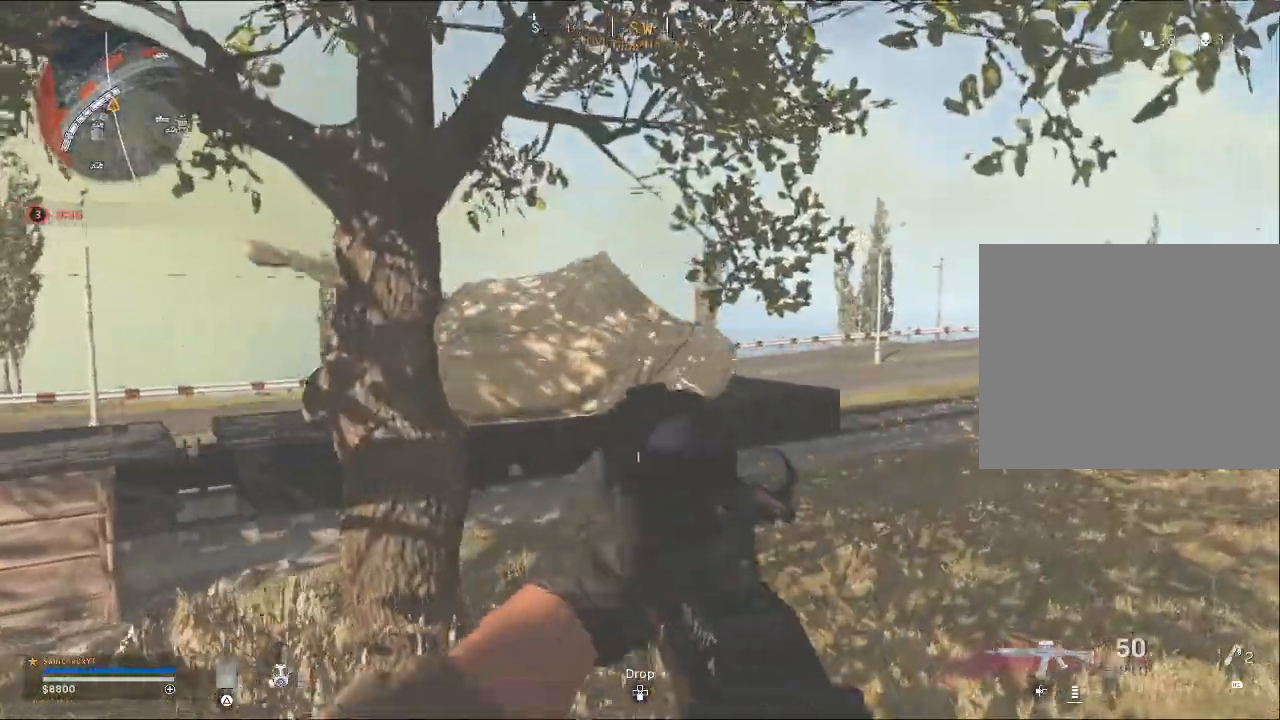
{"buttons": [], "left_stick": "up-left", "right_stick": "right", "events": [[100, "right_stick", "left"], [300, "right_stick", "center"], [433, "right_stick", "right"], [467, "left_stick", "up-left"]]}
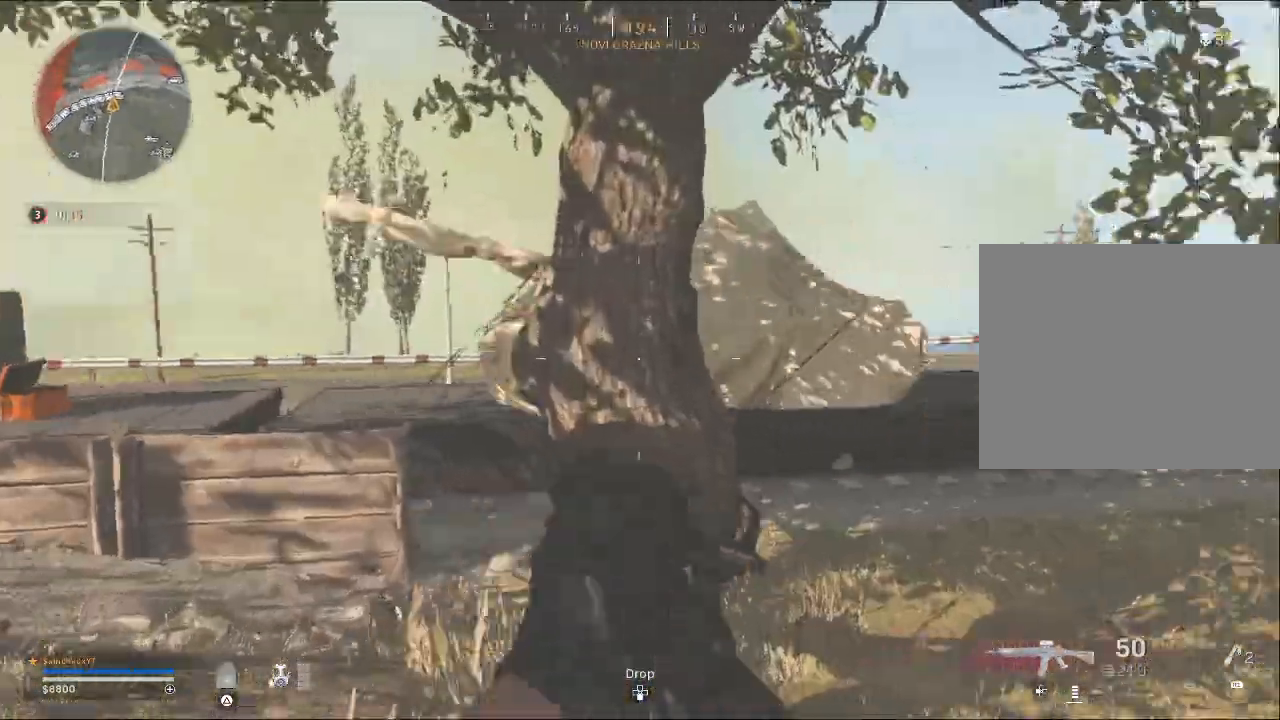
{"buttons": [], "left_stick": "left", "right_stick": "center", "events": [[200, "left_stick", "center"], [200, "right_stick", "center"], [467, "left_stick", "left"]]}
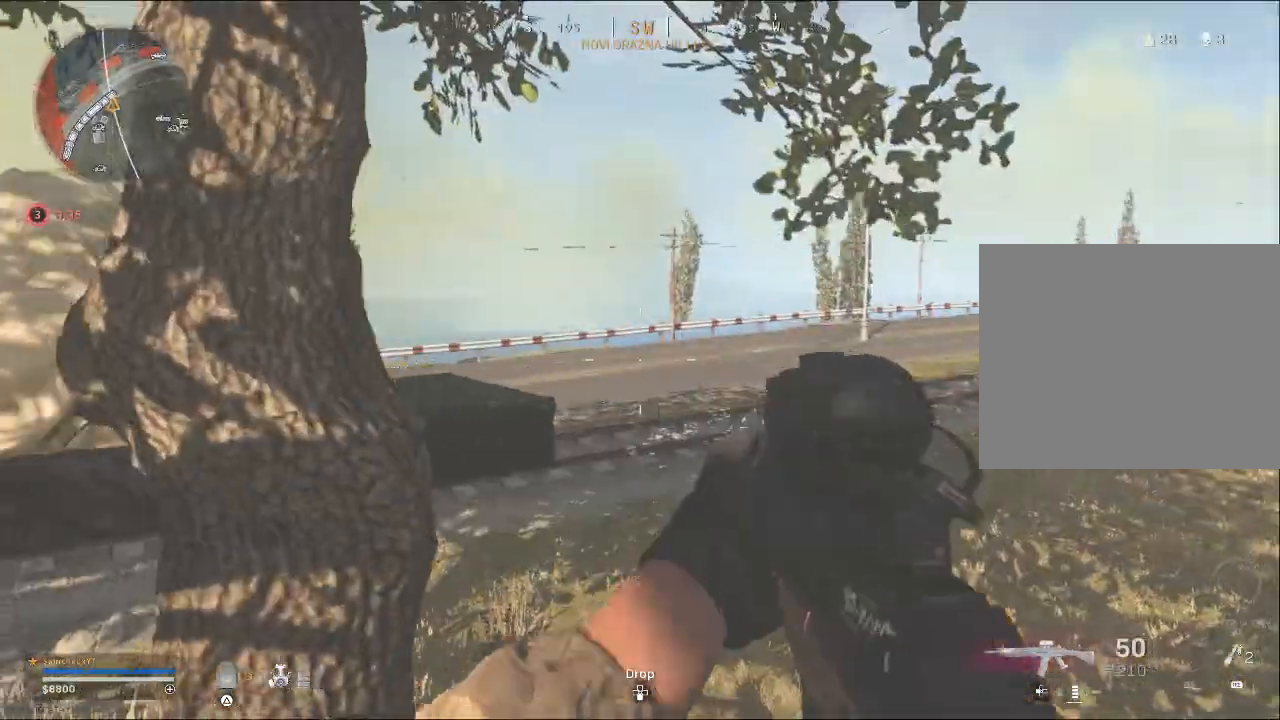
{"buttons": [], "left_stick": "up-right", "right_stick": "left", "events": [[267, "right_stick", "left"], [400, "left_stick", "up-right"]]}
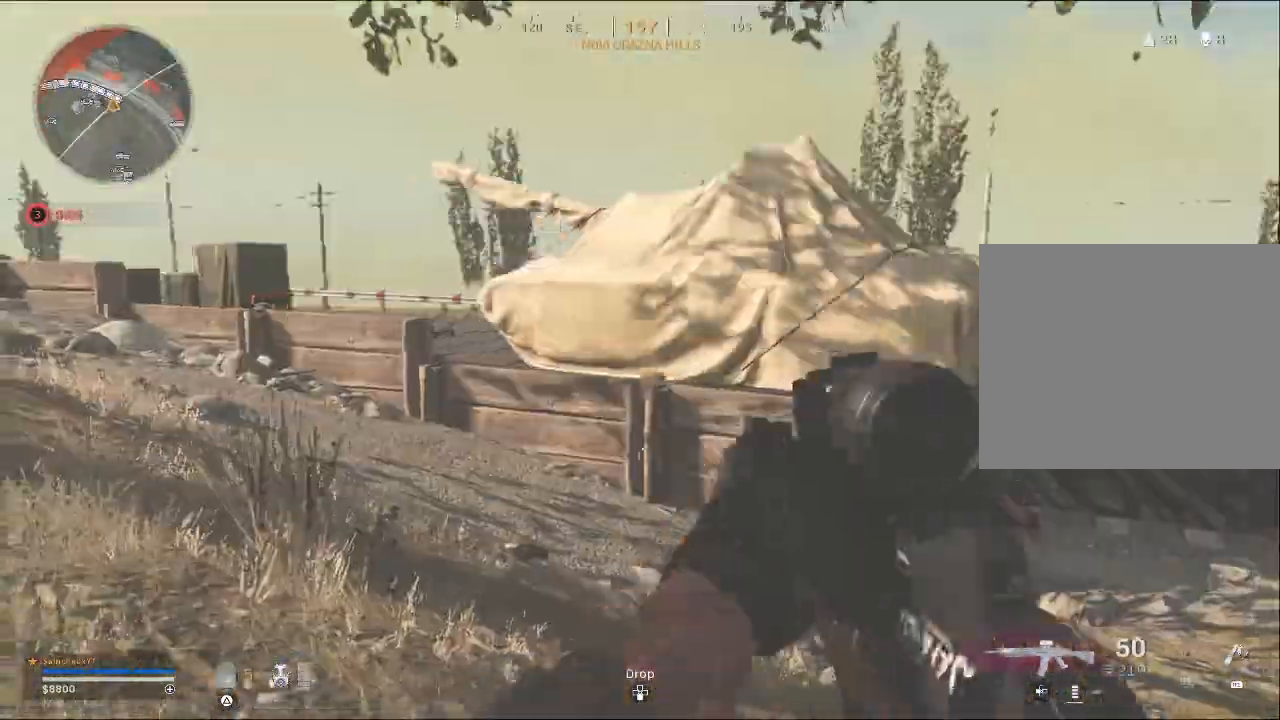
{"buttons": [], "left_stick": "up", "right_stick": "center", "events": [[33, "right_stick", "center"], [100, "left_stick", "center"], [133, "right_stick", "left"], [233, "right_stick", "center"], [467, "left_stick", "up"]]}
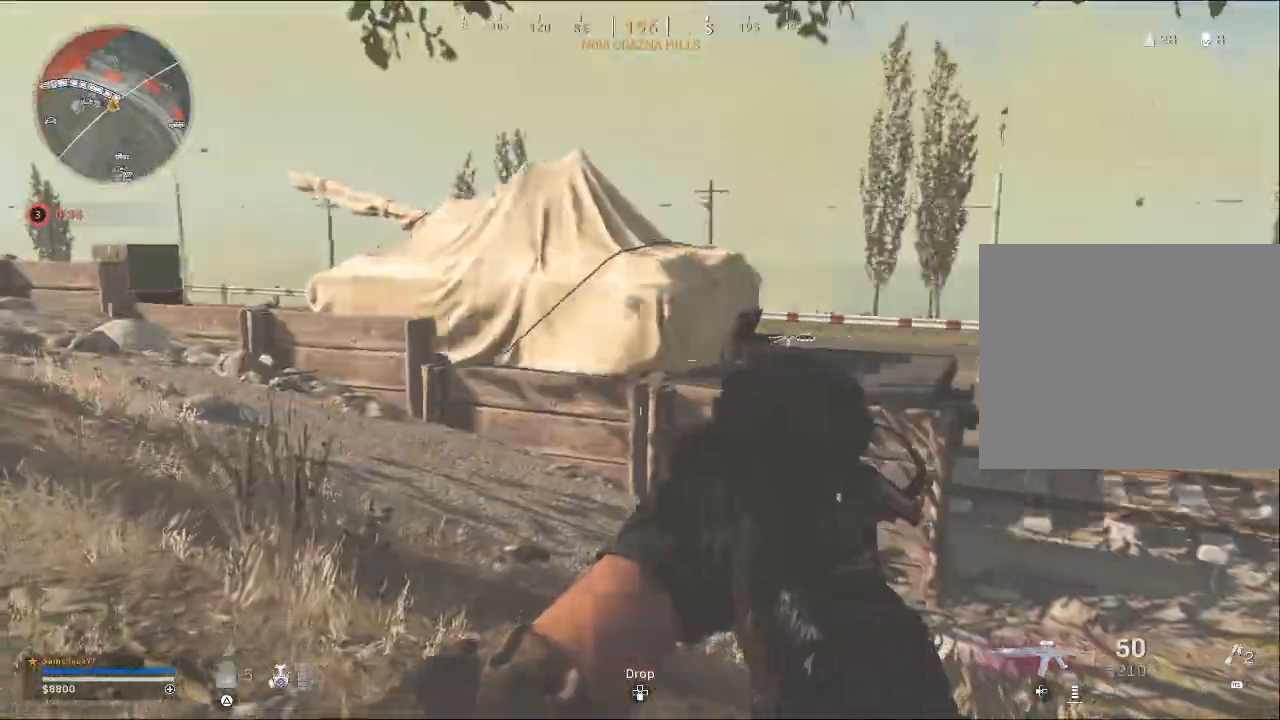
{"buttons": [], "left_stick": "up-right", "right_stick": "down-left", "events": [[133, "left_stick", "up-right"], [433, "right_stick", "down-left"]]}
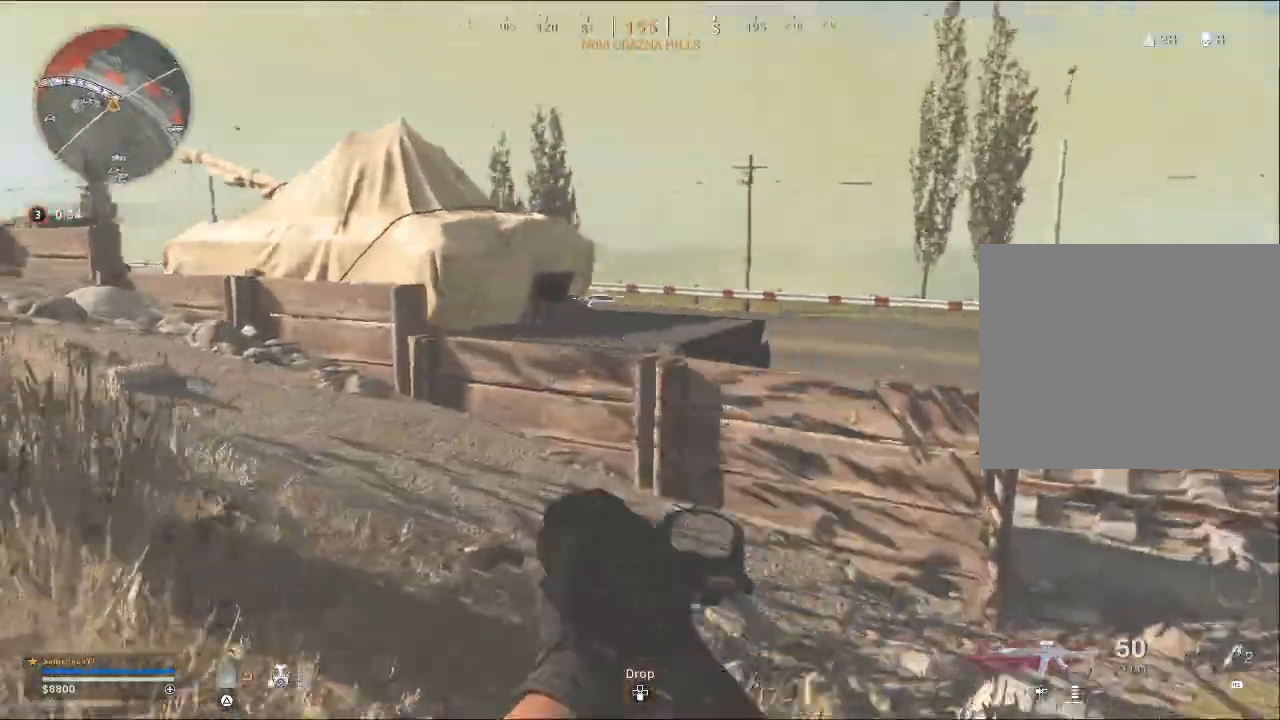
{"buttons": [], "left_stick": "up-right", "right_stick": "left", "events": [[133, "right_stick", "center"], [467, "right_stick", "left"]]}
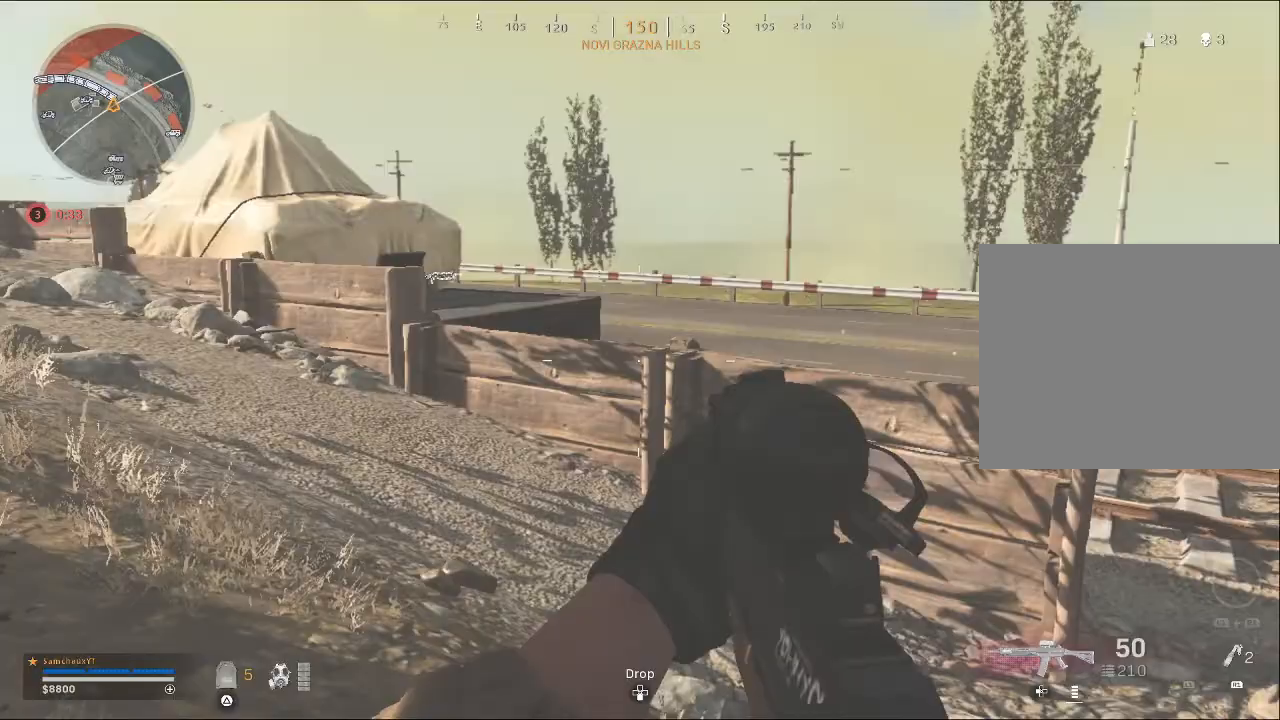
{"buttons": [], "left_stick": "up-right", "right_stick": "center", "events": [[267, "right_stick", "center"]]}
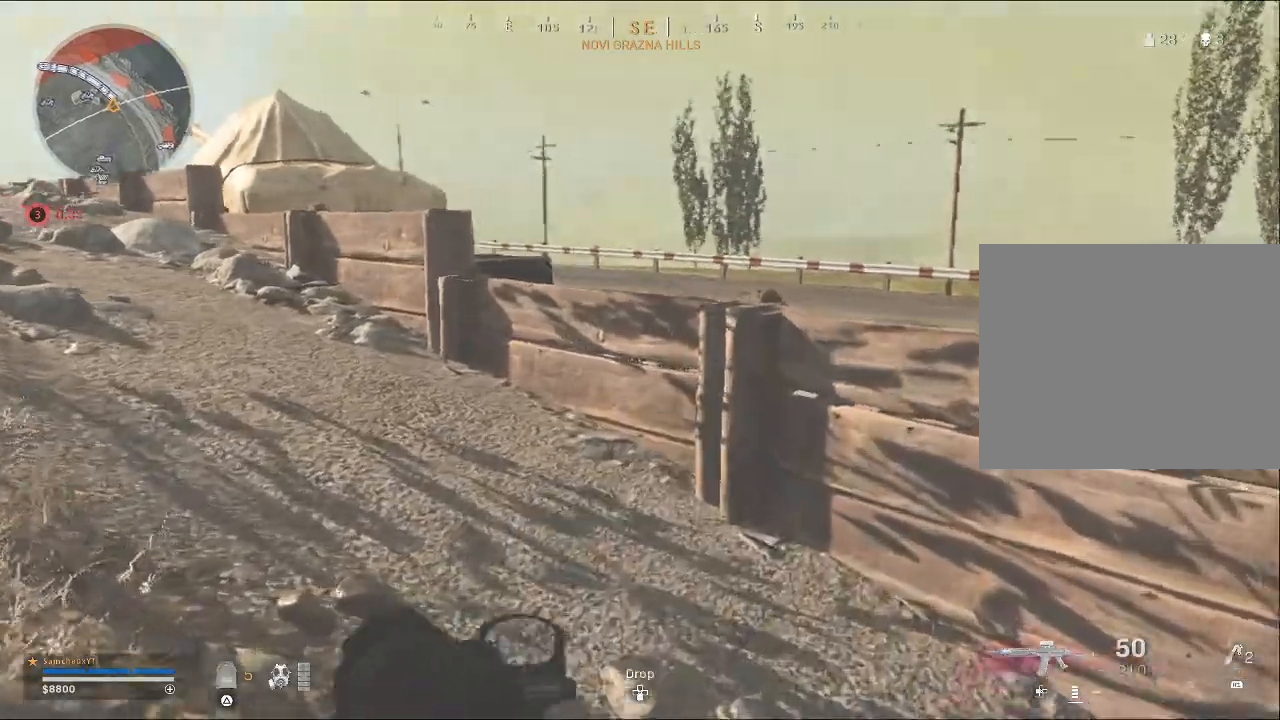
{"buttons": ["CROSS"], "left_stick": "up-right", "right_stick": "center", "events": [[67, "right_stick", "left"], [400, "right_stick", "center"], [500, "CROSS", "down"]]}
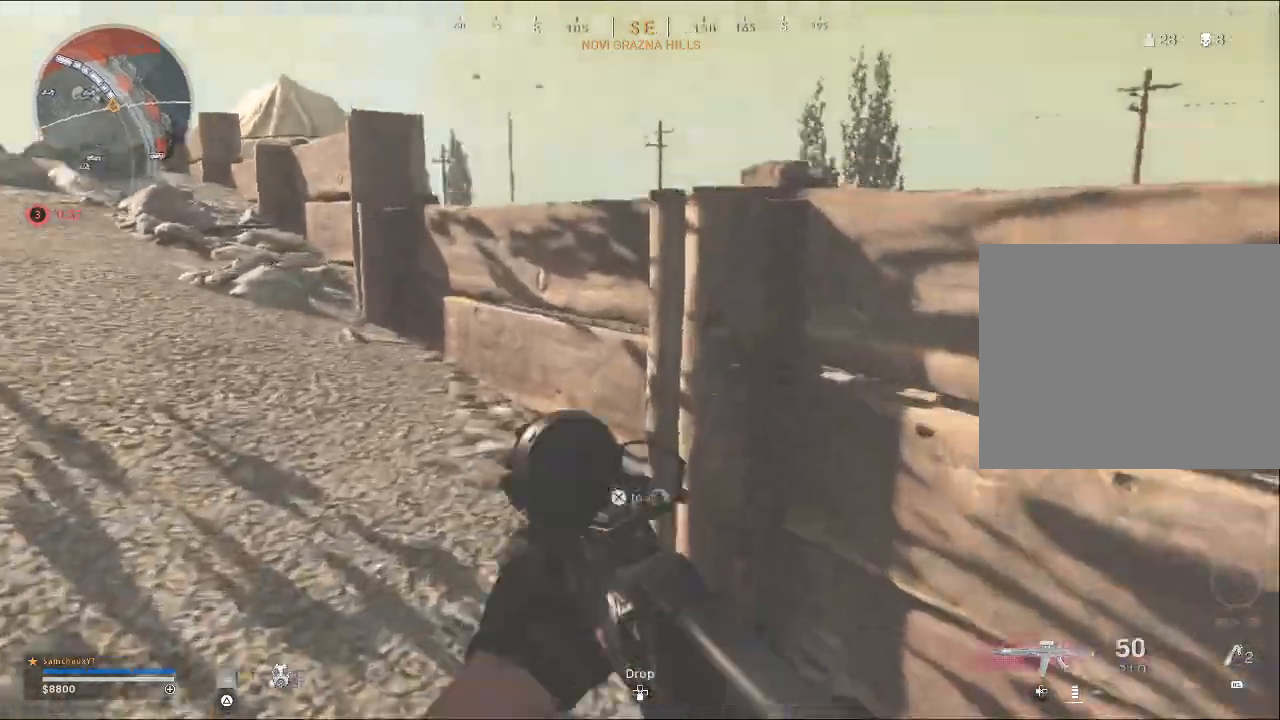
{"buttons": [], "left_stick": "up-right", "right_stick": "center", "events": [[67, "CROSS", "up"]]}
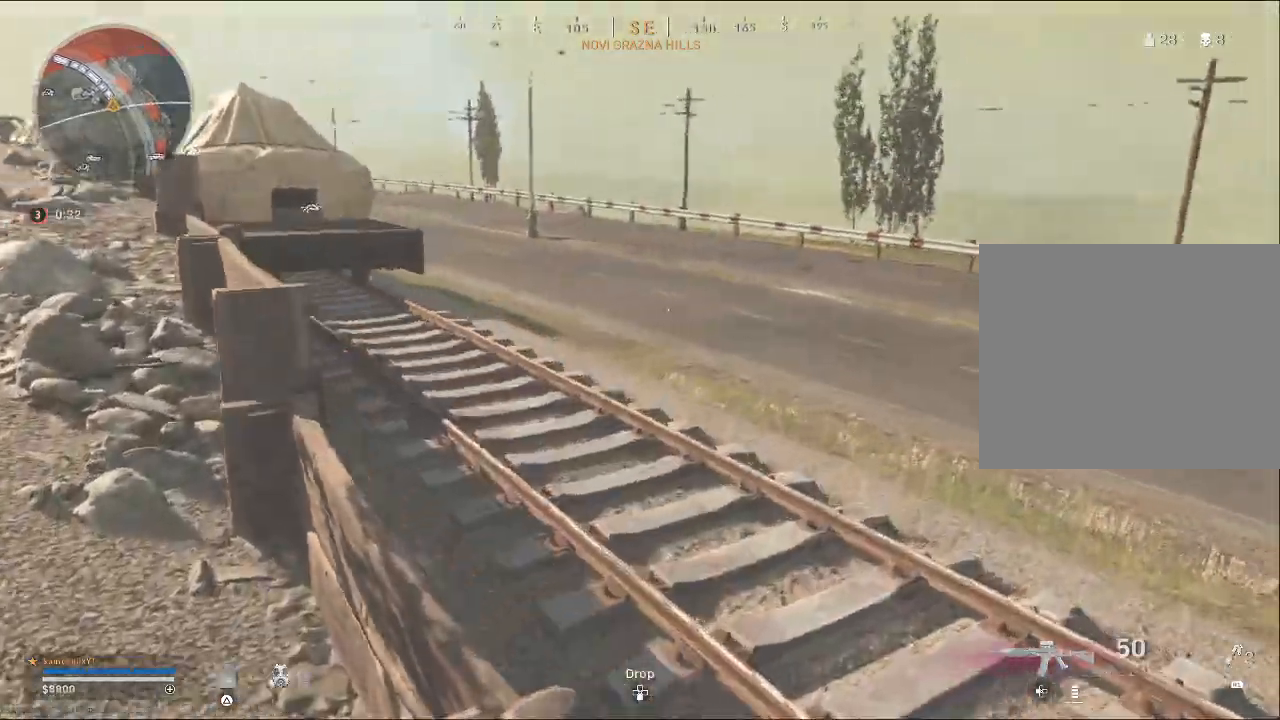
{"buttons": [], "left_stick": "left", "right_stick": "right", "events": [[167, "right_stick", "down-right"], [367, "left_stick", "up-left"], [367, "right_stick", "right"], [500, "left_stick", "left"]]}
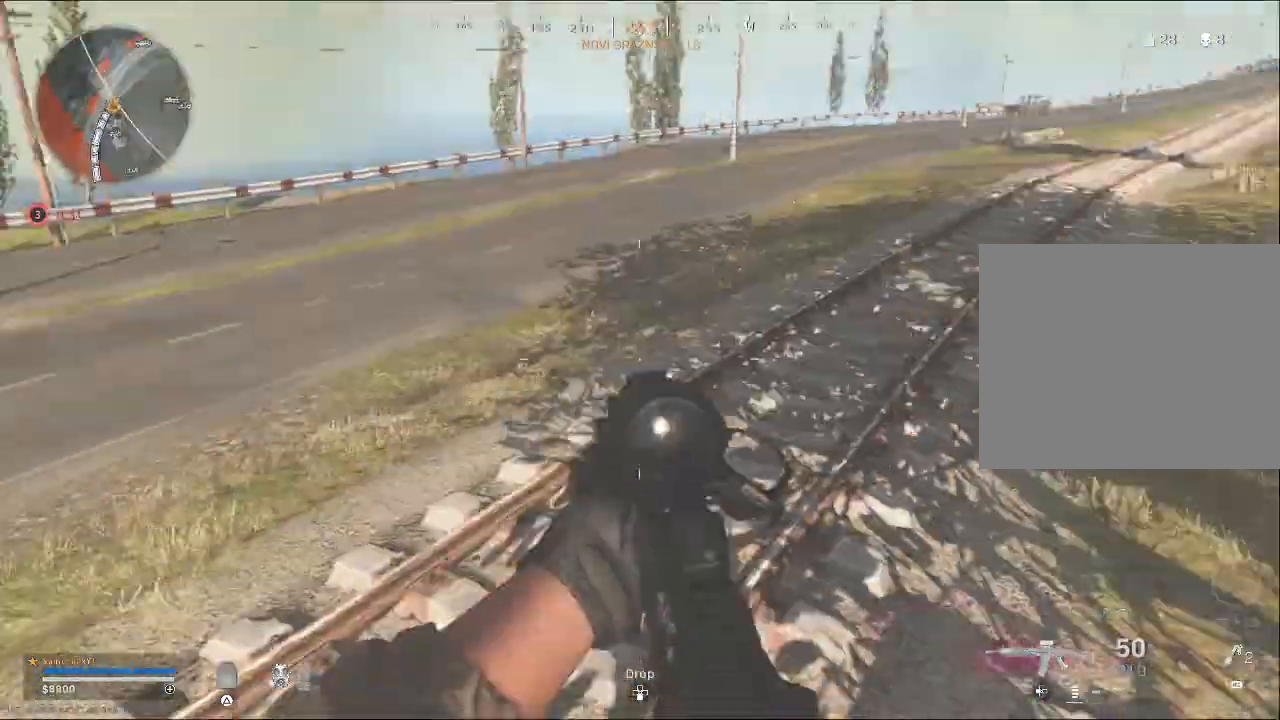
{"buttons": [], "left_stick": "center", "right_stick": "up", "events": [[67, "right_stick", "up-right"], [167, "right_stick", "center"], [200, "left_stick", "up-left"], [400, "left_stick", "up"], [500, "left_stick", "center"], [500, "right_stick", "up"]]}
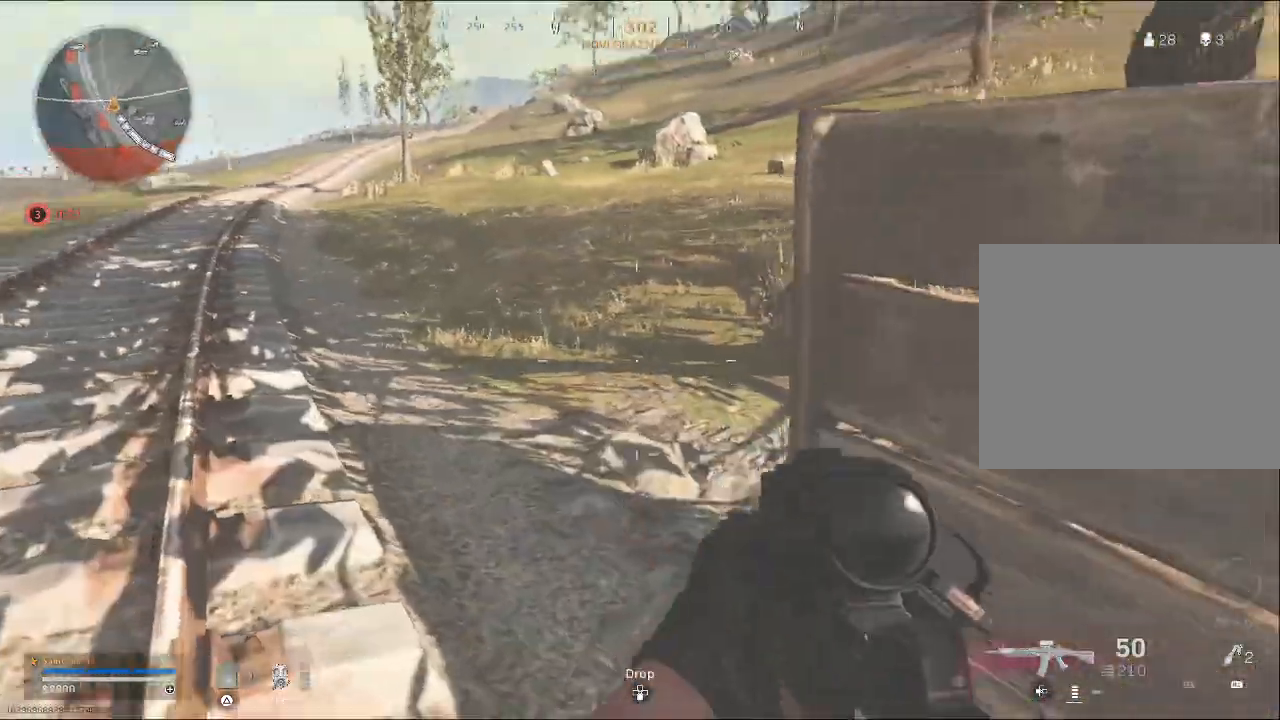
{"buttons": [], "left_stick": "up-left", "right_stick": "center", "events": [[133, "right_stick", "center"], [200, "left_stick", "left"], [333, "left_stick", "up-left"]]}
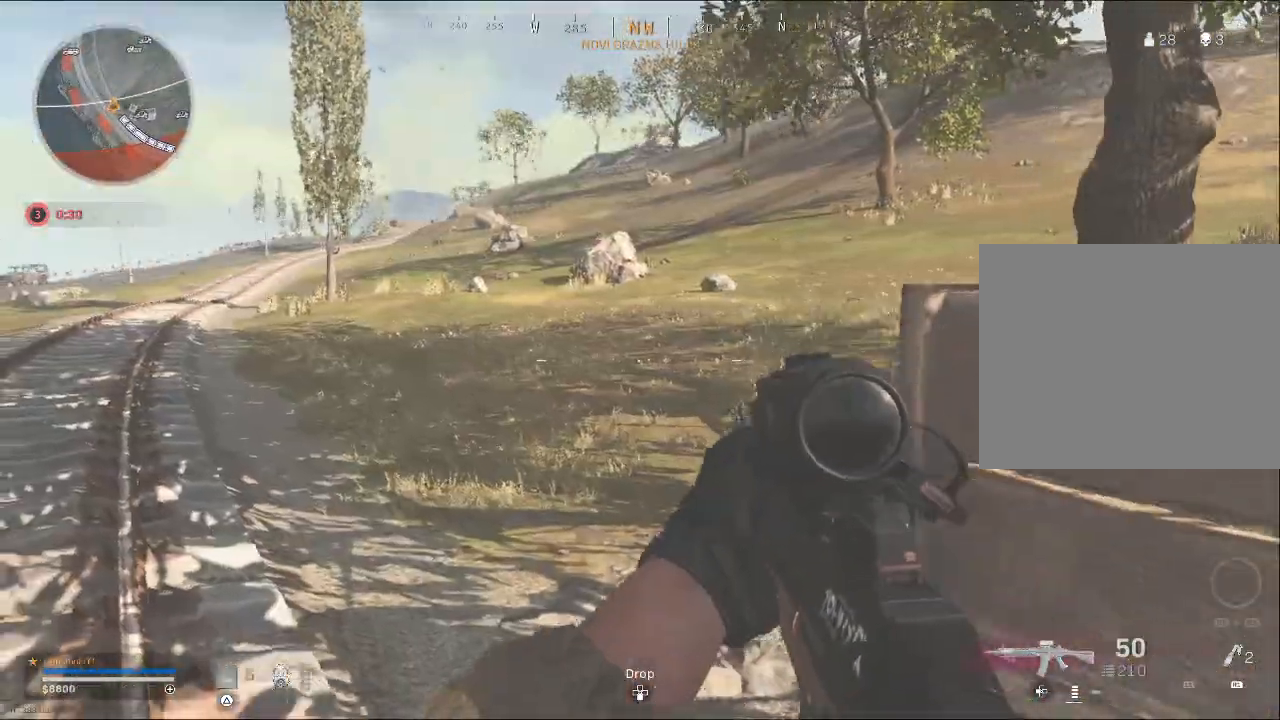
{"buttons": [], "left_stick": "left", "right_stick": "center", "events": [[267, "left_stick", "center"], [467, "left_stick", "left"]]}
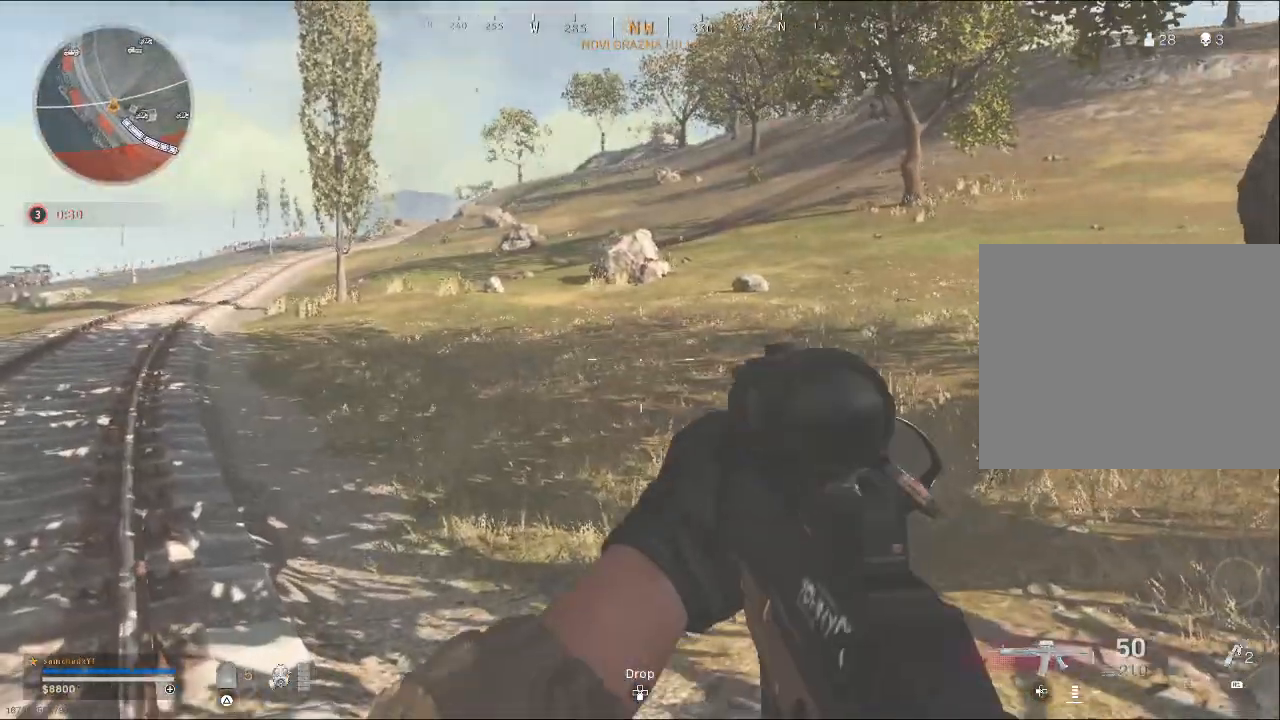
{"buttons": [], "left_stick": "up-right", "right_stick": "center", "events": [[67, "left_stick", "down-left"], [100, "right_stick", "right"], [367, "left_stick", "center"], [433, "right_stick", "center"], [500, "left_stick", "up-right"]]}
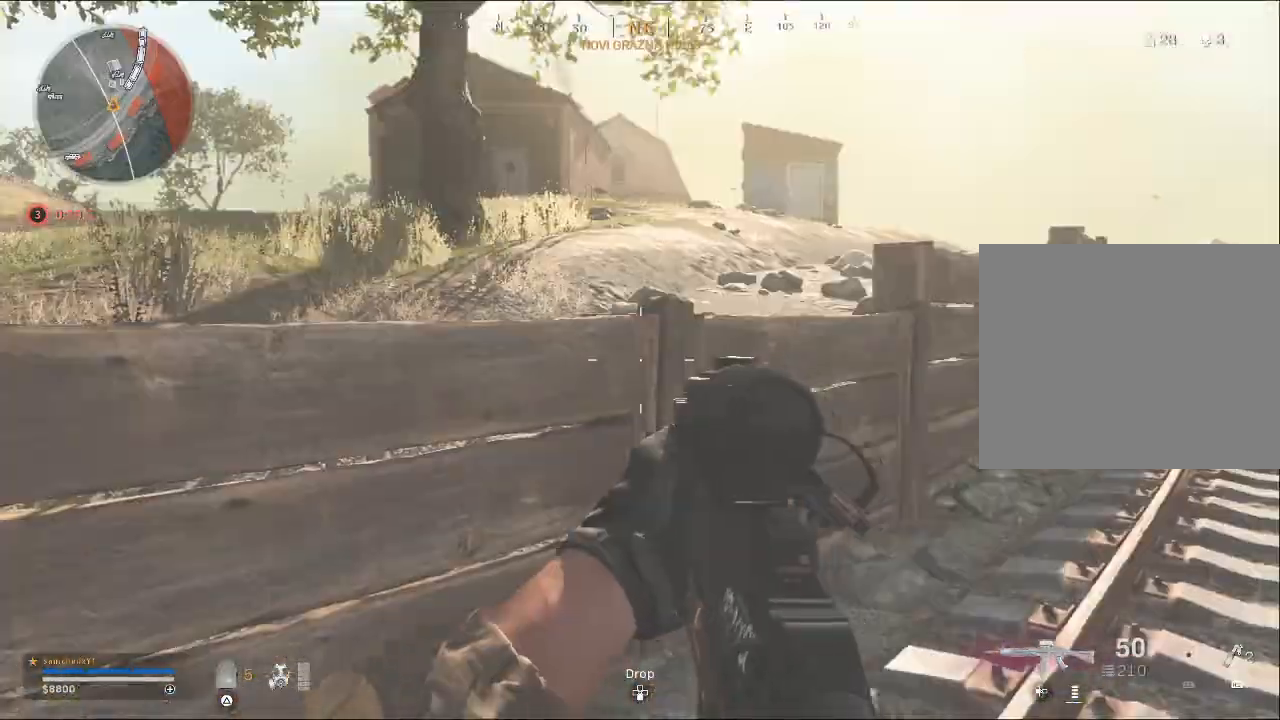
{"buttons": [], "left_stick": "right", "right_stick": "center", "events": [[300, "right_stick", "right"], [333, "left_stick", "right"], [467, "right_stick", "center"]]}
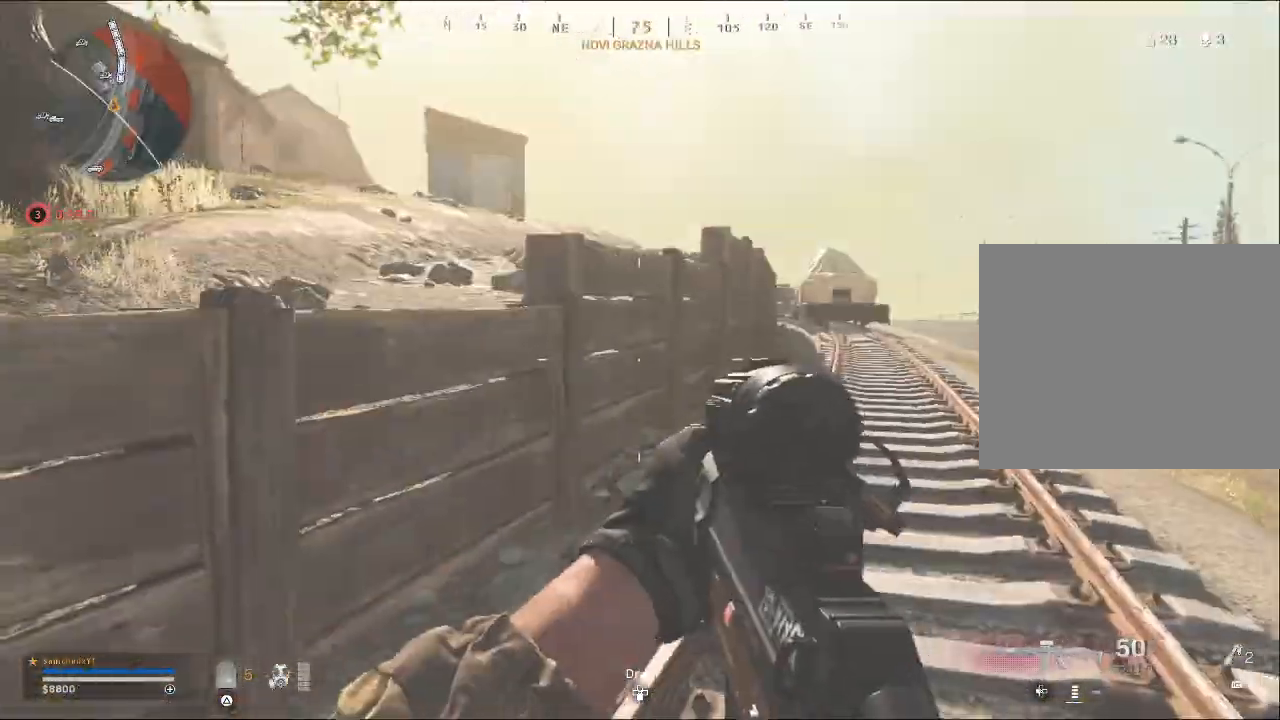
{"buttons": [], "left_stick": "up-right", "right_stick": "center", "events": [[500, "left_stick", "up-right"]]}
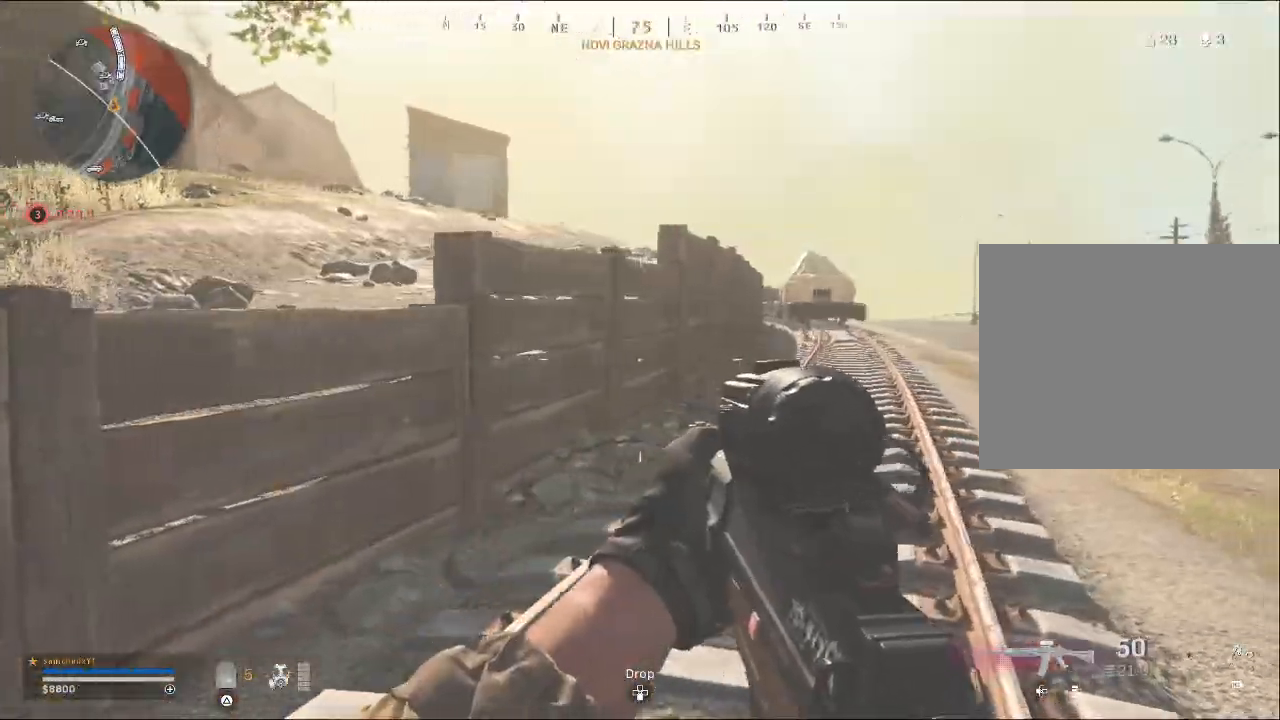
{"buttons": [], "left_stick": "up-left", "right_stick": "center", "events": [[100, "left_stick", "up-left"], [100, "right_stick", "left"], [333, "right_stick", "center"]]}
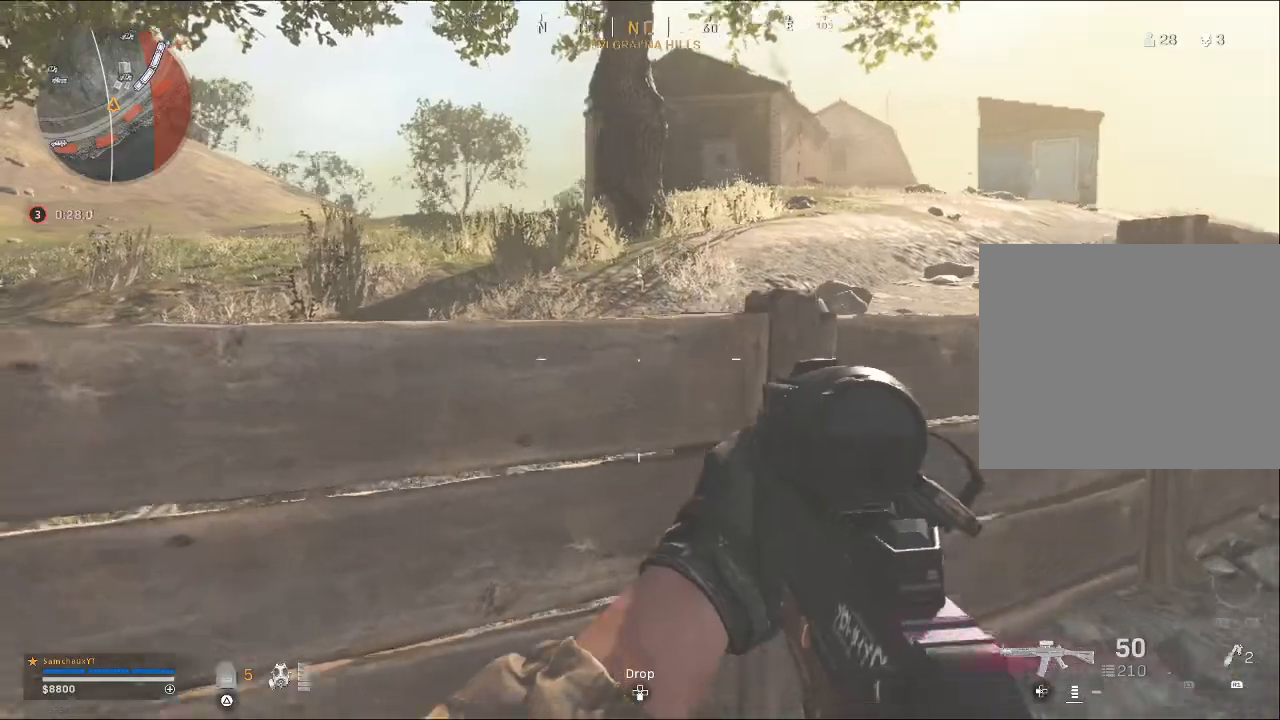
{"buttons": [], "left_stick": "up-left", "right_stick": "center", "events": [[133, "right_stick", "left"], [300, "right_stick", "center"]]}
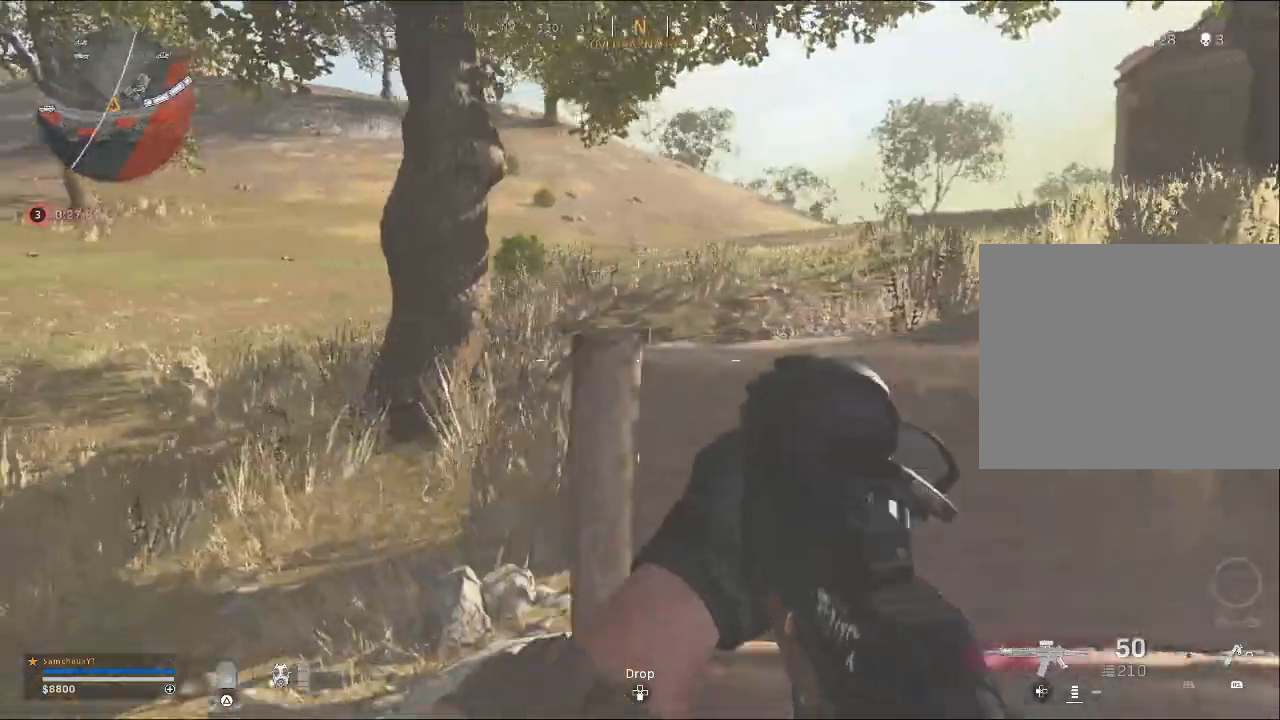
{"buttons": [], "left_stick": "up-right", "right_stick": "center", "events": [[33, "right_stick", "left"], [167, "left_stick", "up-right"], [200, "right_stick", "center"]]}
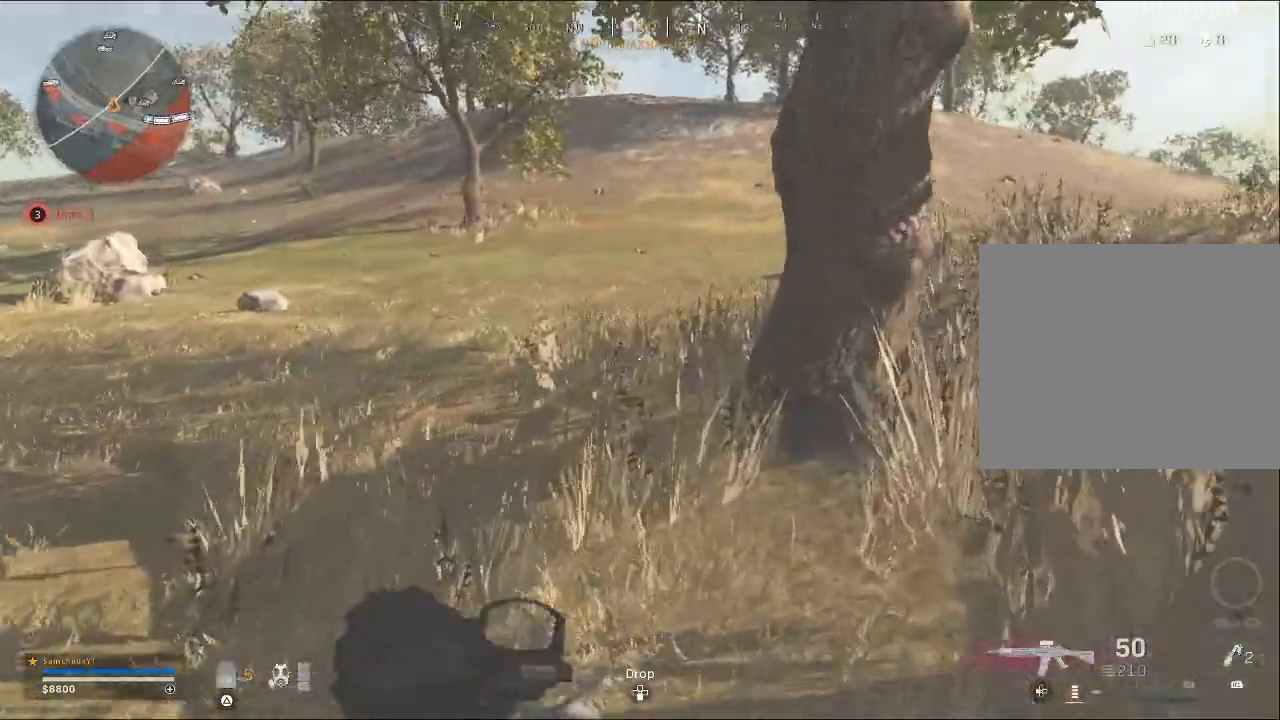
{"buttons": [], "left_stick": "up-left", "right_stick": "center", "events": [[200, "left_stick", "up"], [300, "left_stick", "up-left"]]}